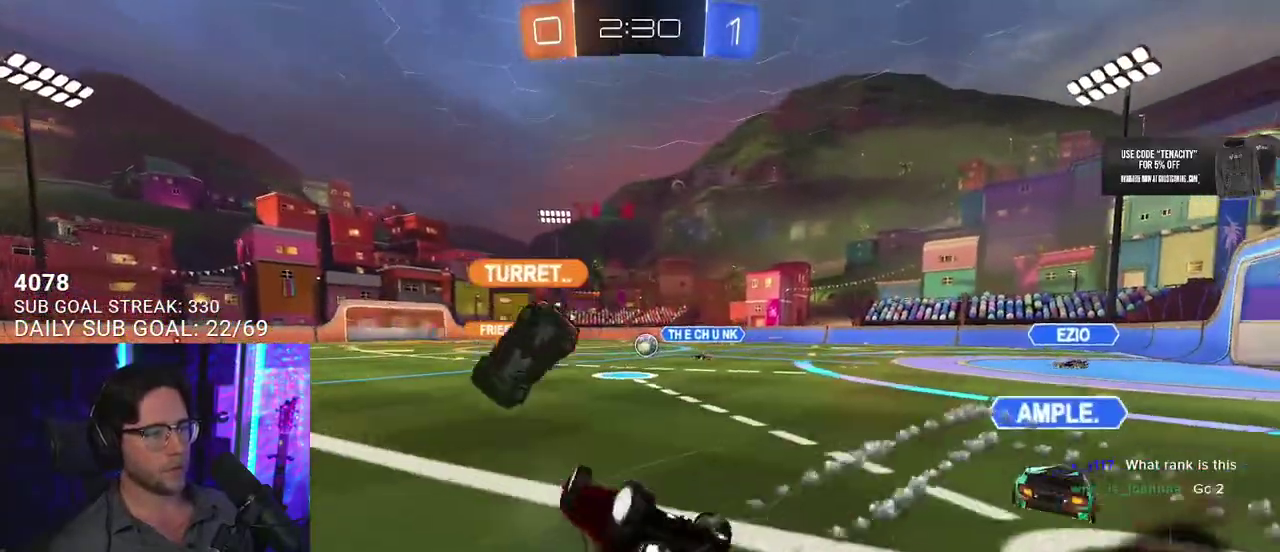
Gameplay with a controller (PlayStation layout); each line is a JSON object with the inputs held at the frame after it. "events" lists button and stick changes between this image and that frame as [ms after this image, input, new state], when the widget could be followed in between. This overlay highlights the sticks when they move; stick clicks (L3 R3) are not distinguishable. Not read: L1 R1.
{"buttons": ["R2"], "left_stick": "center", "right_stick": "center", "events": [[350, "L2", "up"], [417, "left_stick", "center"]]}
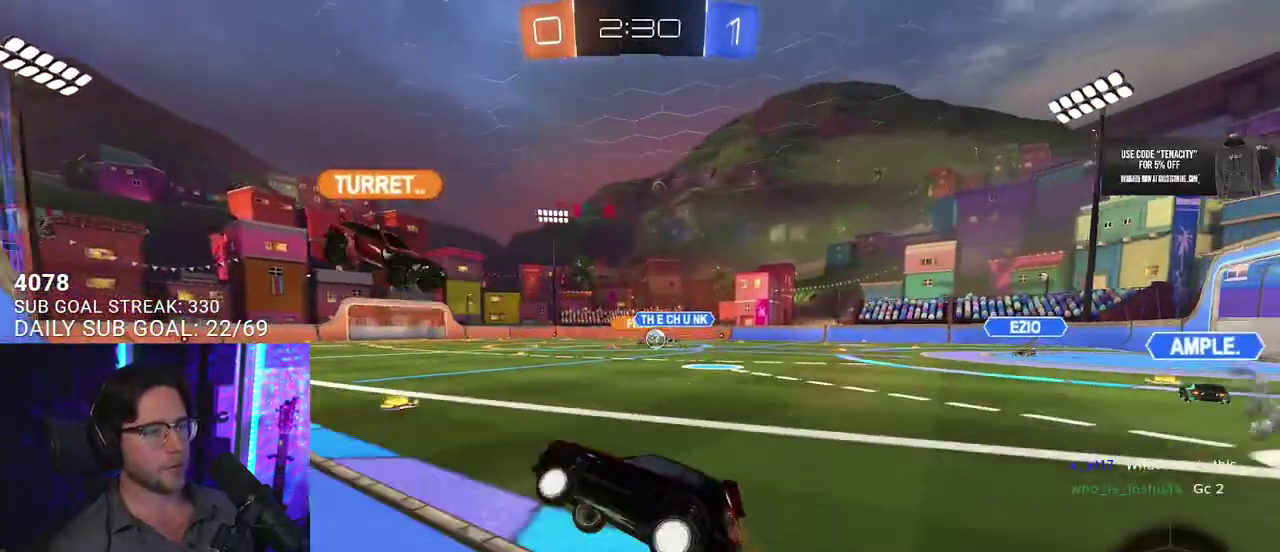
{"buttons": ["R2"], "left_stick": "right", "right_stick": "center", "events": [[83, "left_stick", "right"]]}
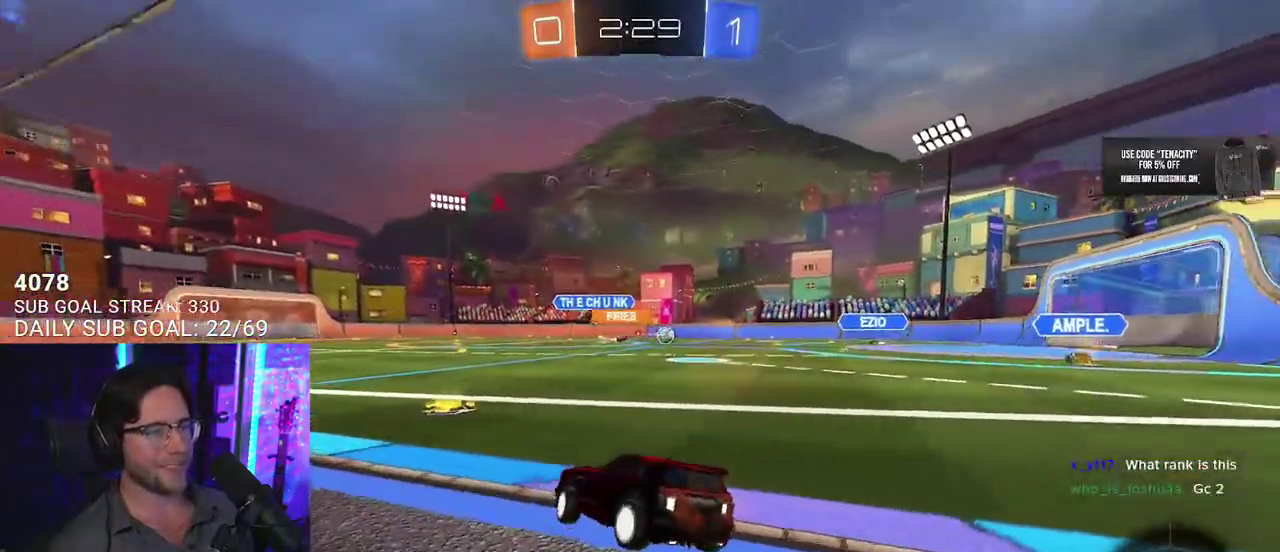
{"buttons": ["L2", "R2"], "left_stick": "up-left", "right_stick": "center", "events": [[17, "left_stick", "center"], [383, "left_stick", "up-right"], [500, "L2", "down"], [500, "left_stick", "up-left"]]}
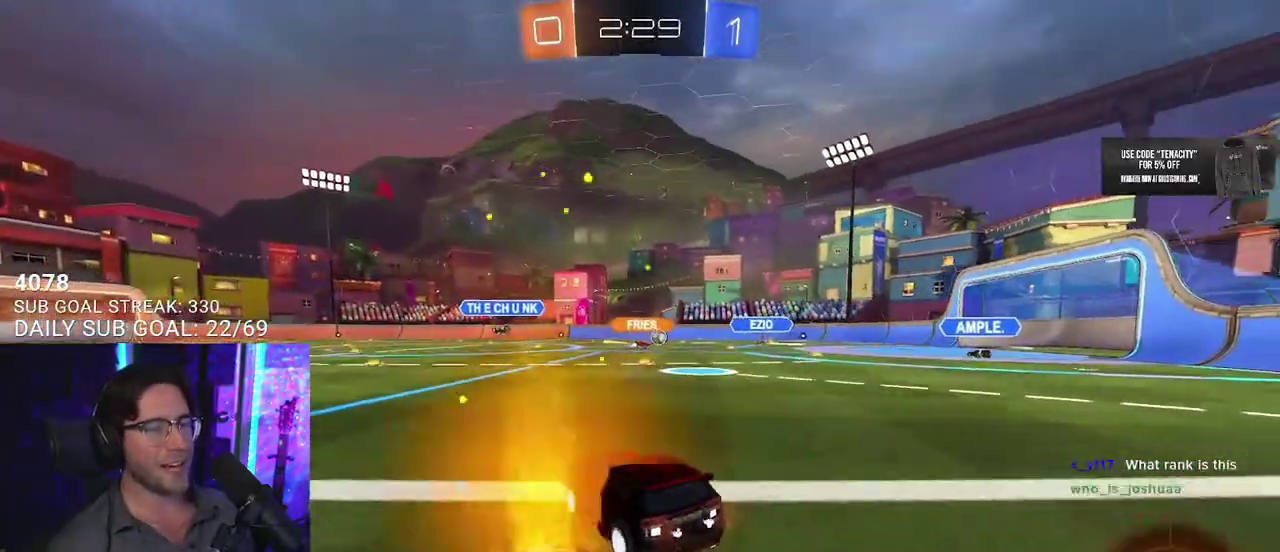
{"buttons": ["L2", "R2"], "left_stick": "down-left", "right_stick": "center", "events": [[67, "CROSS", "down"], [117, "L2", "up"], [117, "SQUARE", "down"], [117, "left_stick", "down-right"], [200, "SQUARE", "up"], [217, "CROSS", "up"], [233, "L2", "down"], [250, "left_stick", "down-left"]]}
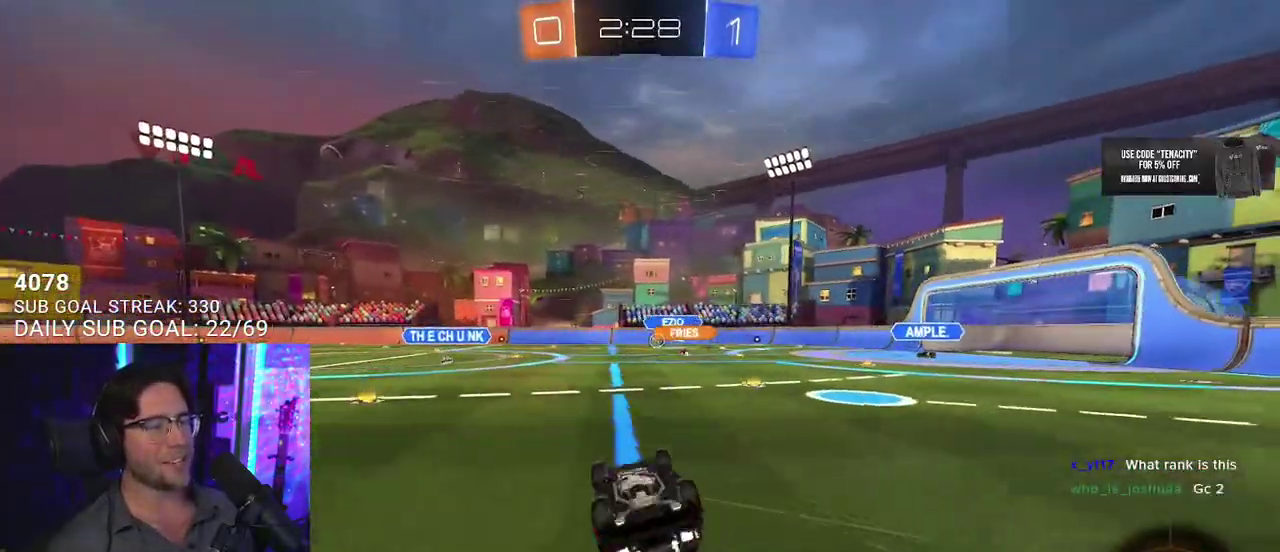
{"buttons": ["R2"], "left_stick": "down-left", "right_stick": "center", "events": [[283, "L2", "up"], [350, "left_stick", "center"], [467, "left_stick", "down-left"]]}
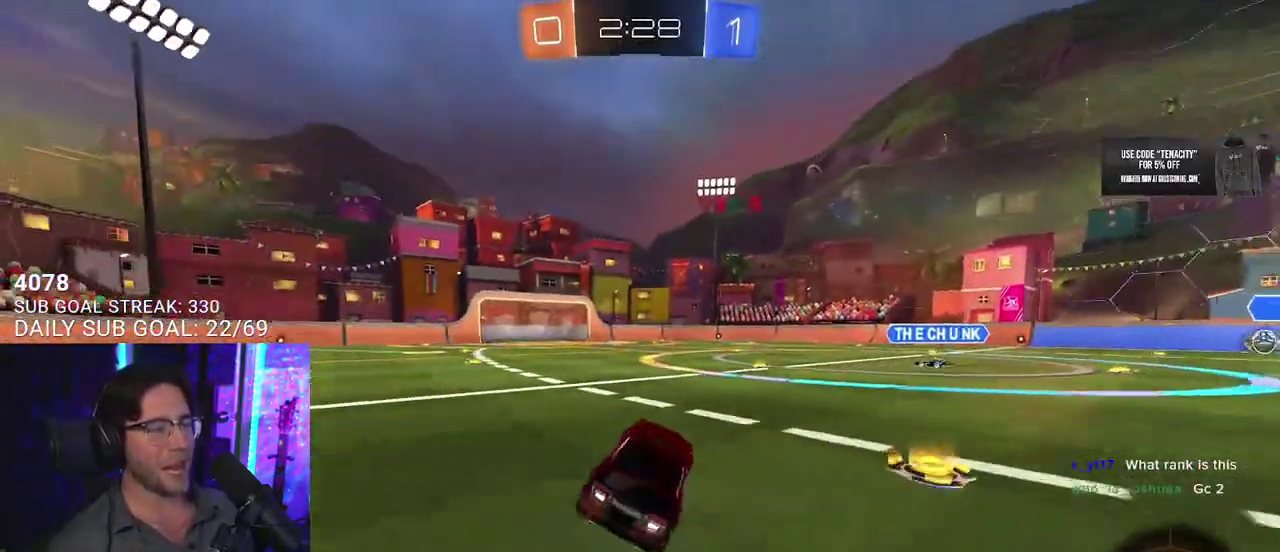
{"buttons": ["R2"], "left_stick": "up", "right_stick": "center"}
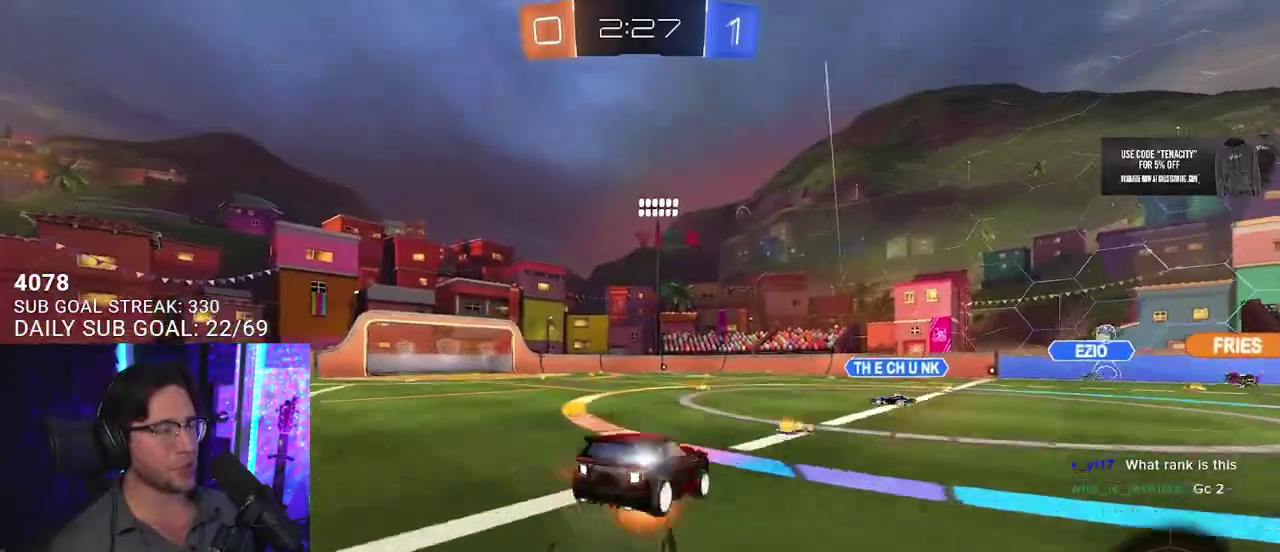
{"buttons": ["L2", "R2"], "left_stick": "right", "right_stick": "center", "events": [[17, "L2", "down"], [67, "left_stick", "center"], [100, "L2", "up"], [433, "L2", "down"], [433, "left_stick", "right"]]}
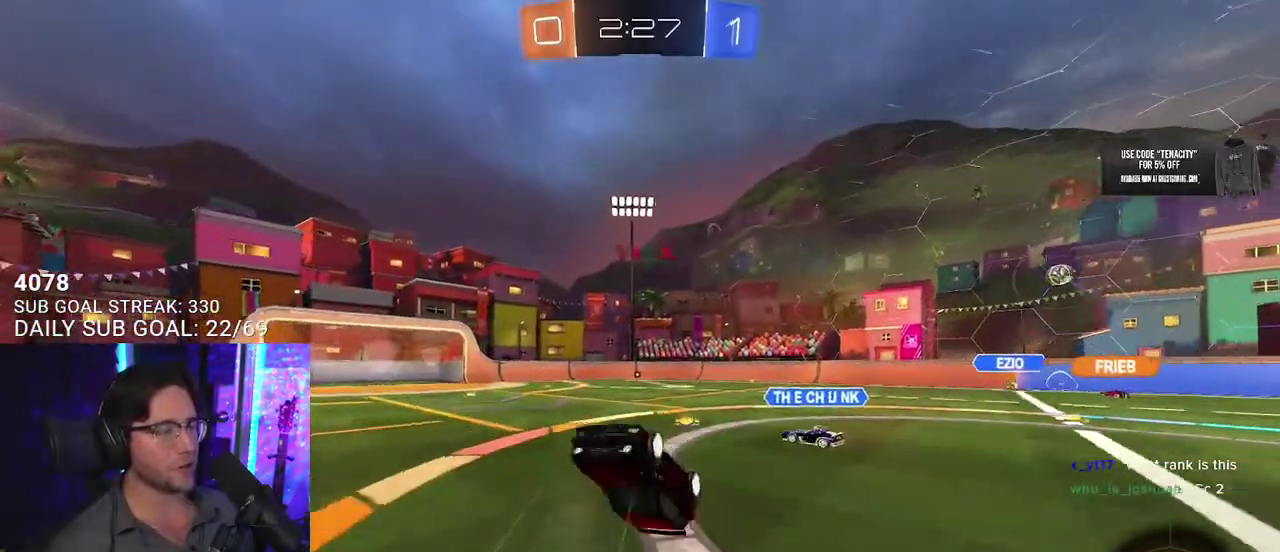
{"buttons": ["R2"], "left_stick": "down", "right_stick": "center"}
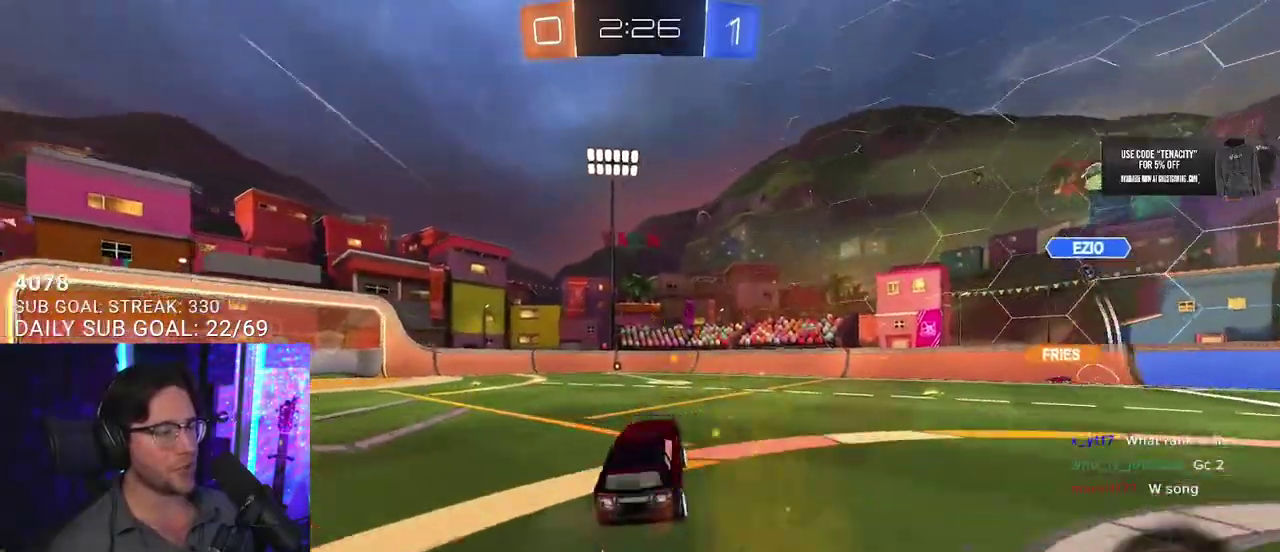
{"buttons": ["R2"], "left_stick": "right", "right_stick": "center"}
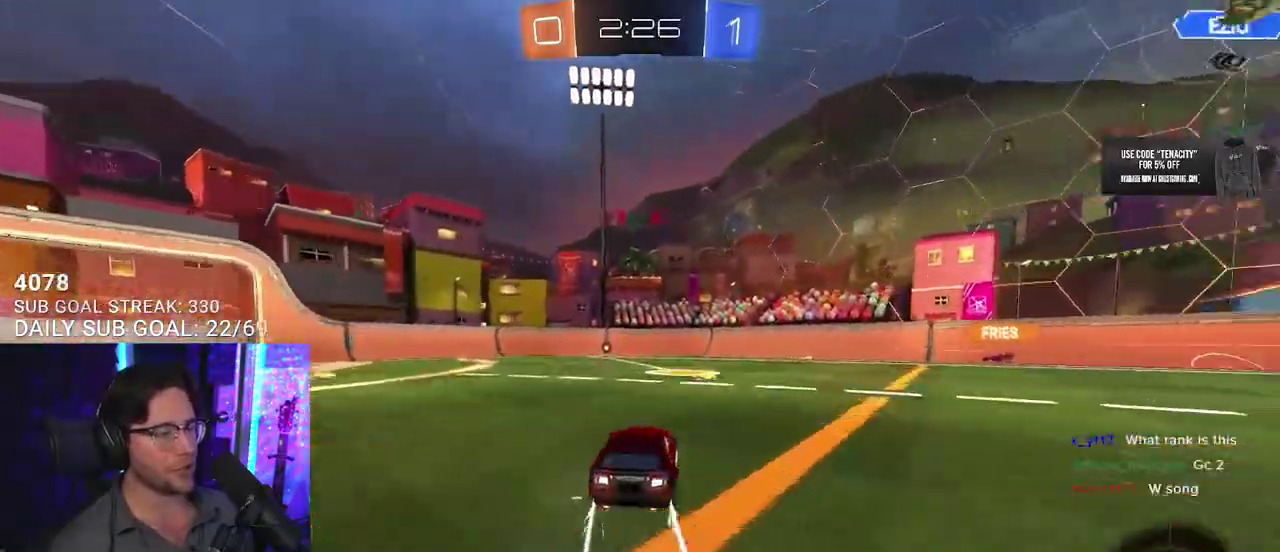
{"buttons": ["R2"], "left_stick": "left", "right_stick": "center", "events": [[100, "left_stick", "left"]]}
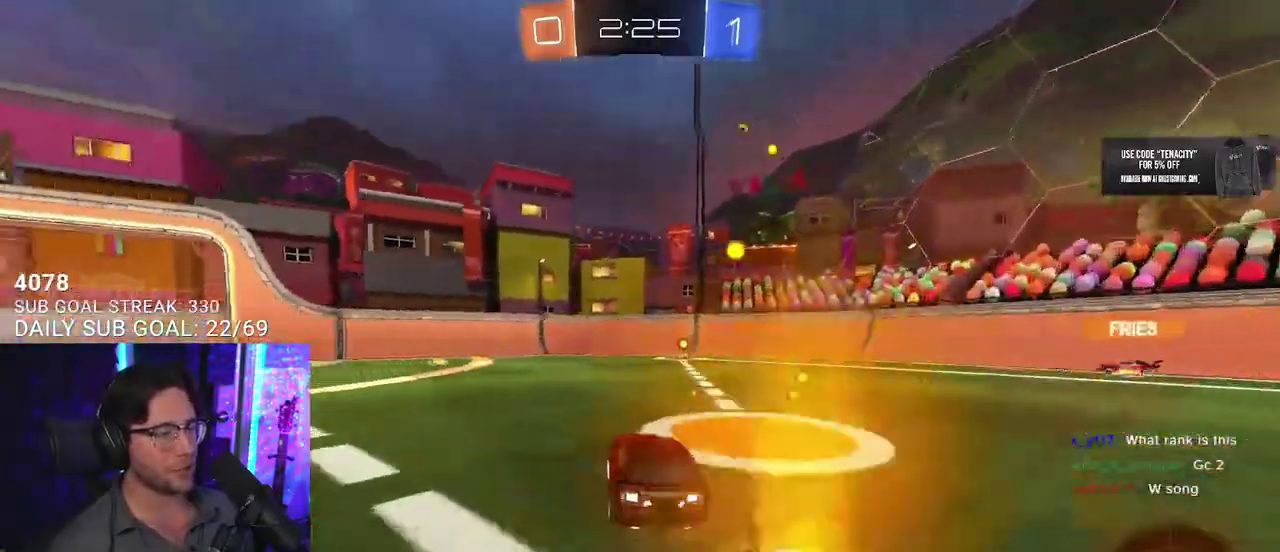
{"buttons": ["R2"], "left_stick": "center", "right_stick": "center", "events": [[150, "TRIANGLE", "down"], [183, "left_stick", "center"], [217, "TRIANGLE", "up"], [367, "left_stick", "left"], [417, "left_stick", "center"]]}
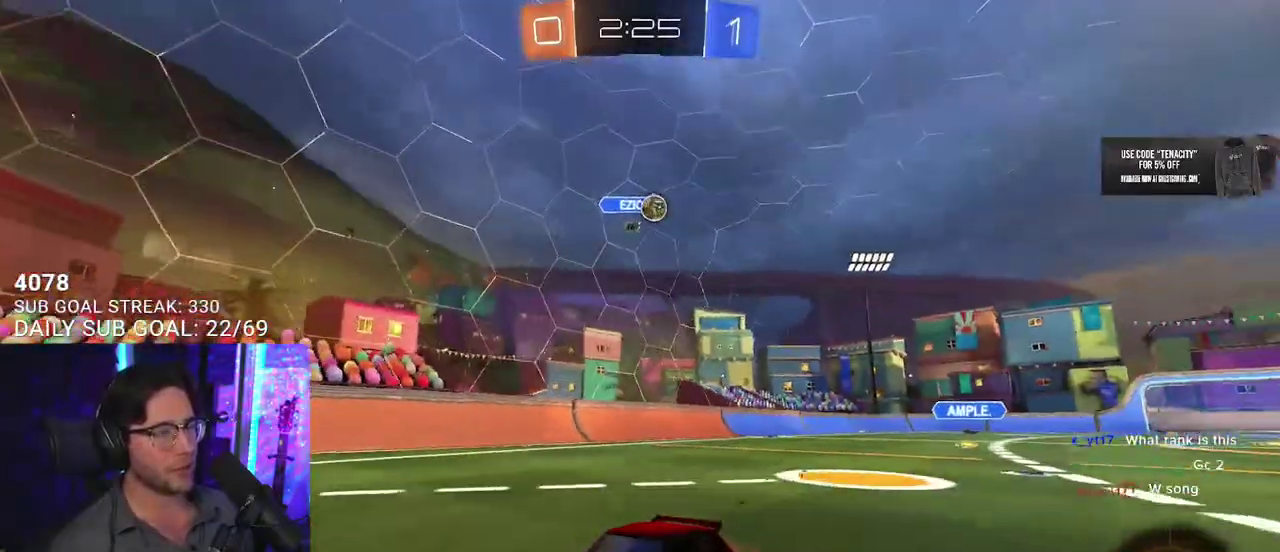
{"buttons": ["R2"], "left_stick": "center", "right_stick": "center", "events": []}
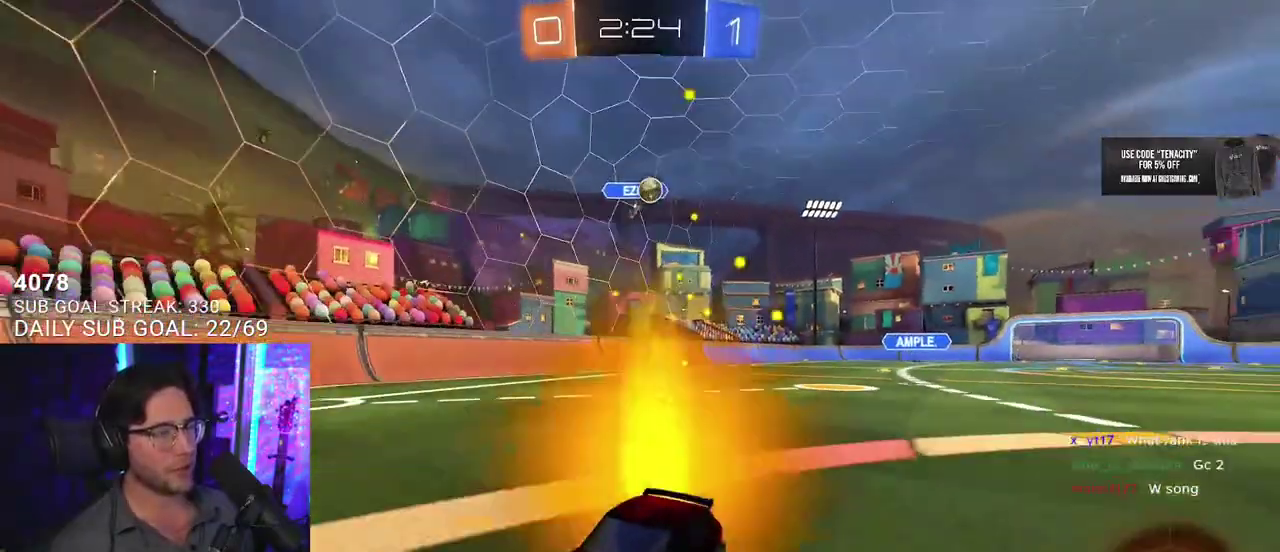
{"buttons": ["R2"], "left_stick": "up-right", "right_stick": "center", "events": [[117, "left_stick", "right"], [267, "R2", "up"], [267, "left_stick", "center"], [317, "L2", "down"], [317, "left_stick", "left"], [400, "L2", "up"], [417, "R2", "down"], [433, "left_stick", "up-right"]]}
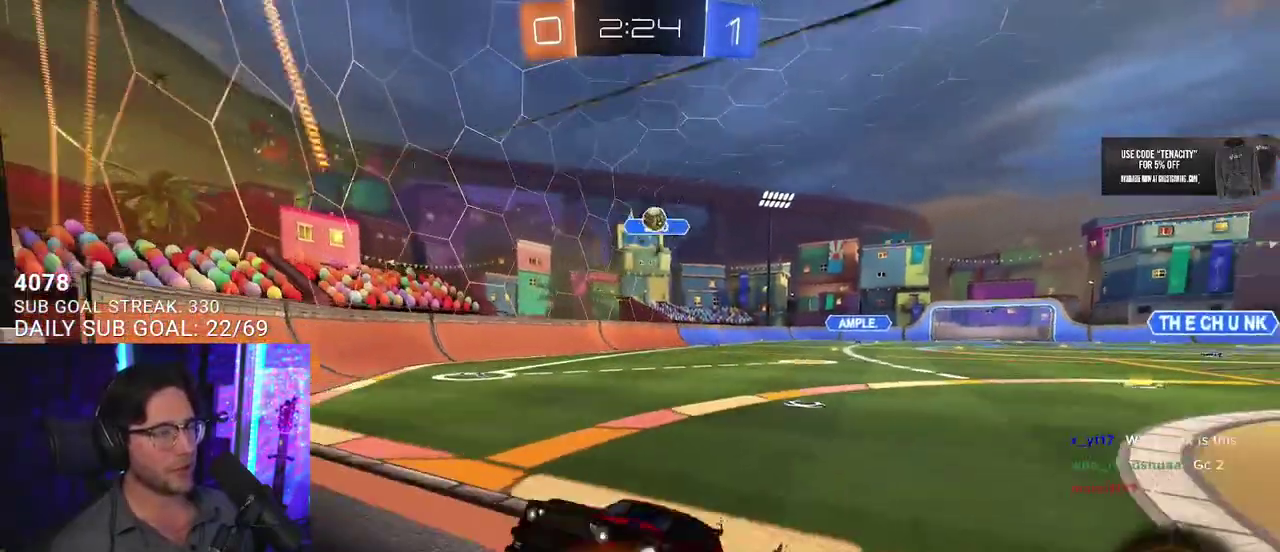
{"buttons": ["L2"], "left_stick": "down-left", "right_stick": "center", "events": [[133, "L2", "down"], [133, "left_stick", "left"], [233, "L2", "up"], [300, "left_stick", "up-right"], [417, "left_stick", "left"], [467, "left_stick", "down-left"], [483, "L2", "down"], [500, "R2", "up"]]}
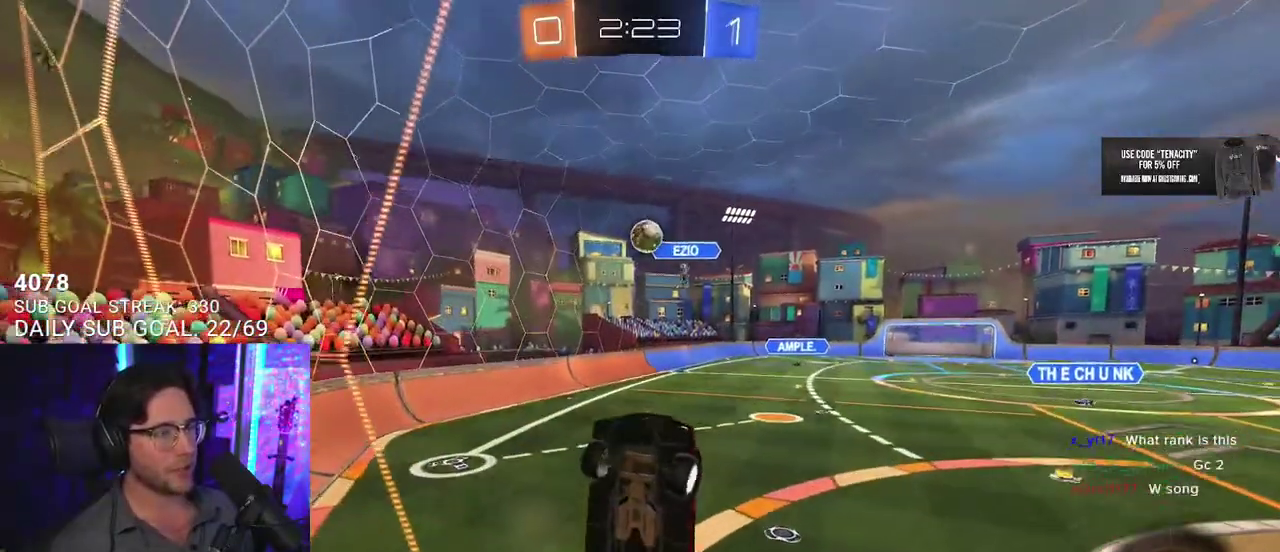
{"buttons": ["R2", "L3"], "left_stick": "left", "right_stick": "center", "events": [[100, "R2", "down"], [117, "L2", "up"], [167, "L3", "down"], [483, "left_stick", "left"]]}